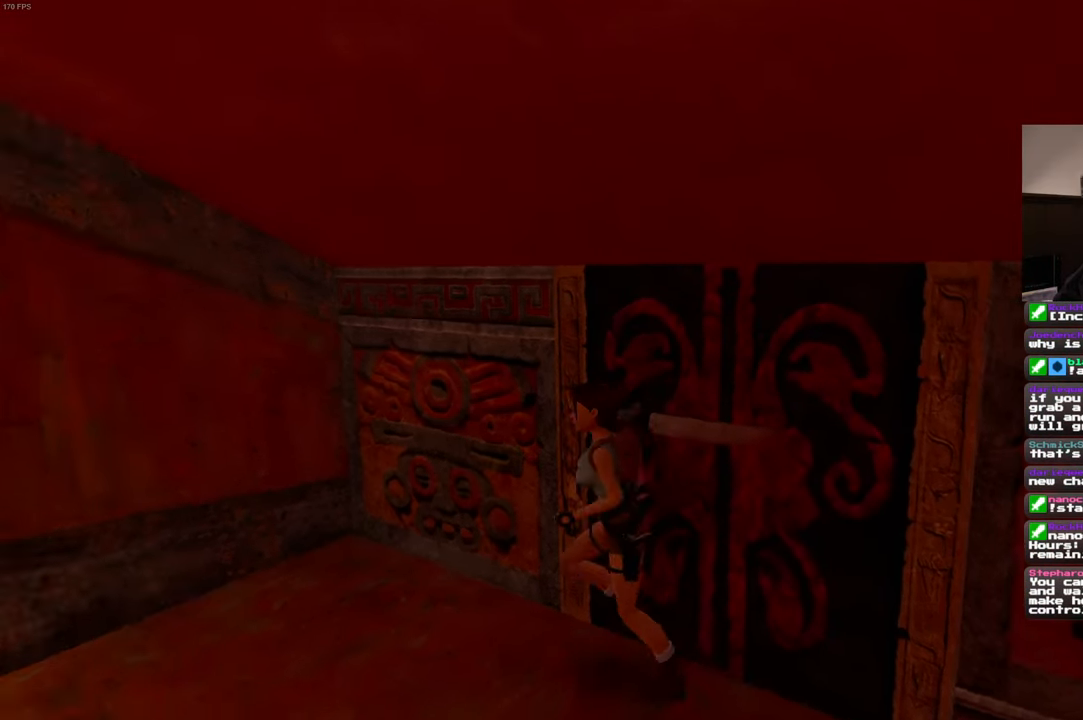
Gameplay with a controller (PlayStation layout); each line is a JSON object with the inputs held at the frame after it. "events" lists button and stick changes between this image and that frame as [ms after this image, input, new state], when the widget could be followed in between. Not read: L2 L3 R2 R3.
{"buttons": [], "left_stick": "up-left", "right_stick": "center", "events": [[250, "left_stick", "up-left"], [467, "right_stick", "center"]]}
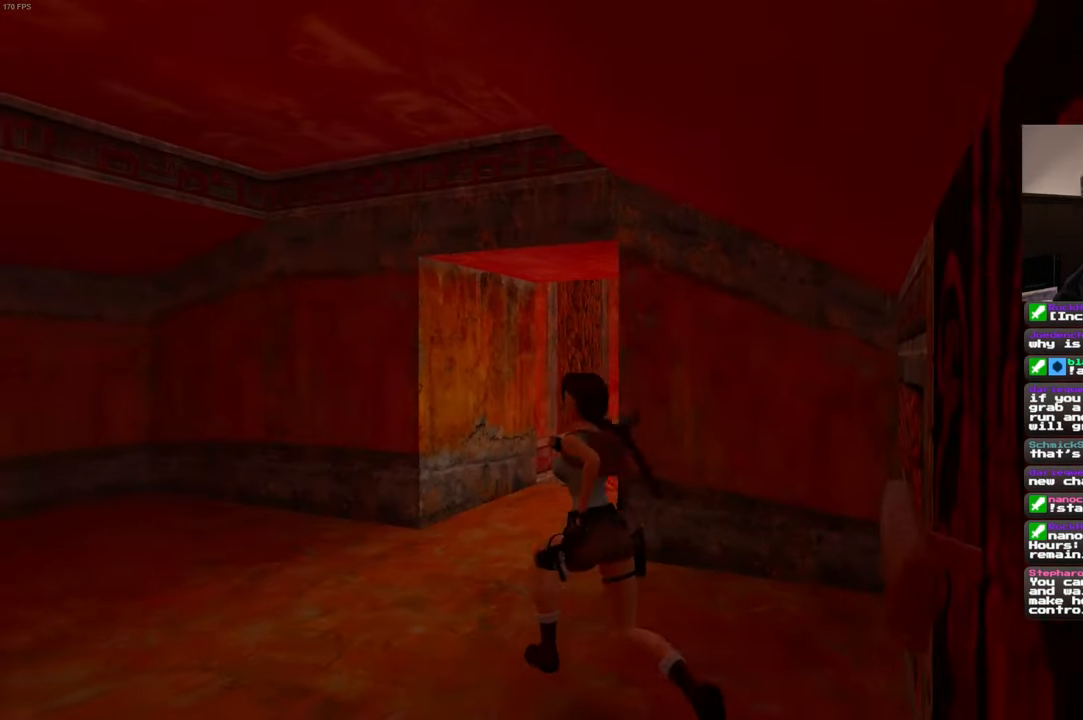
{"buttons": [], "left_stick": "up", "right_stick": "down-right", "events": [[134, "left_stick", "up"], [417, "right_stick", "down-right"]]}
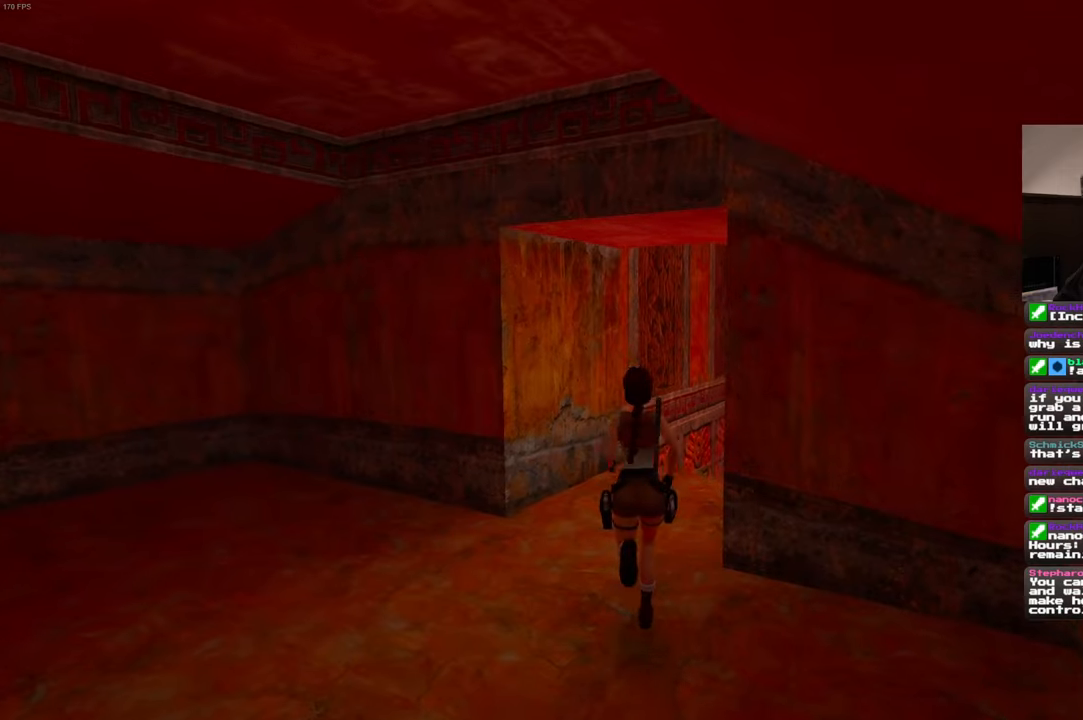
{"buttons": [], "left_stick": "up", "right_stick": "center", "events": [[66, "right_stick", "center"]]}
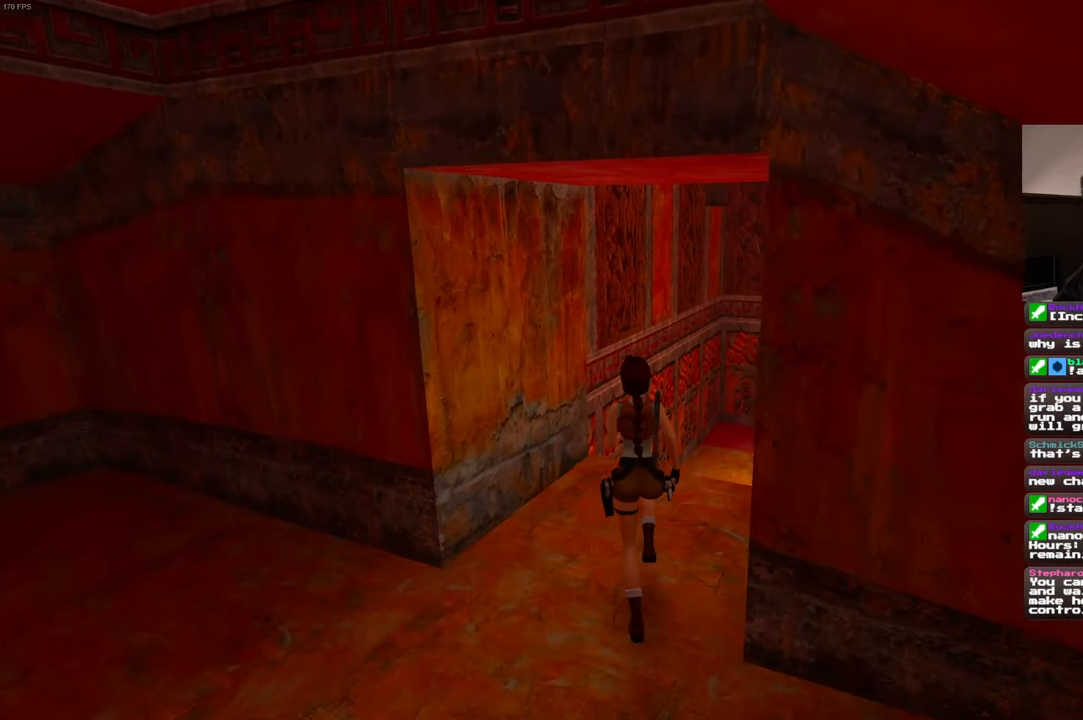
{"buttons": [], "left_stick": "up", "right_stick": "center", "events": []}
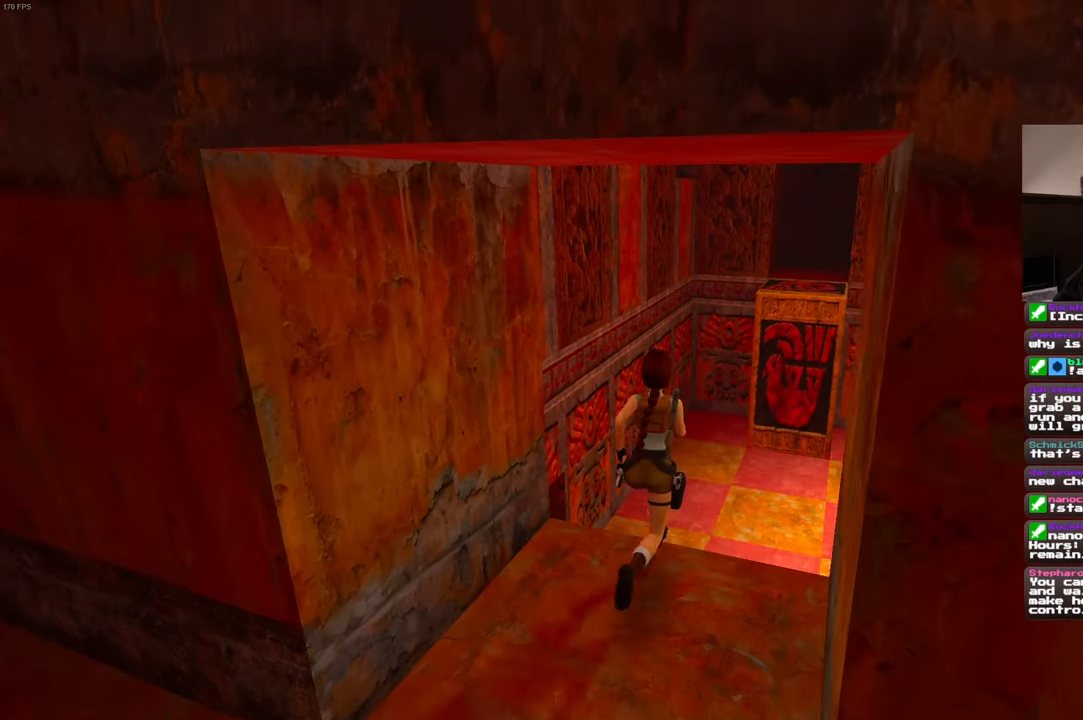
{"buttons": [], "left_stick": "up", "right_stick": "center", "events": []}
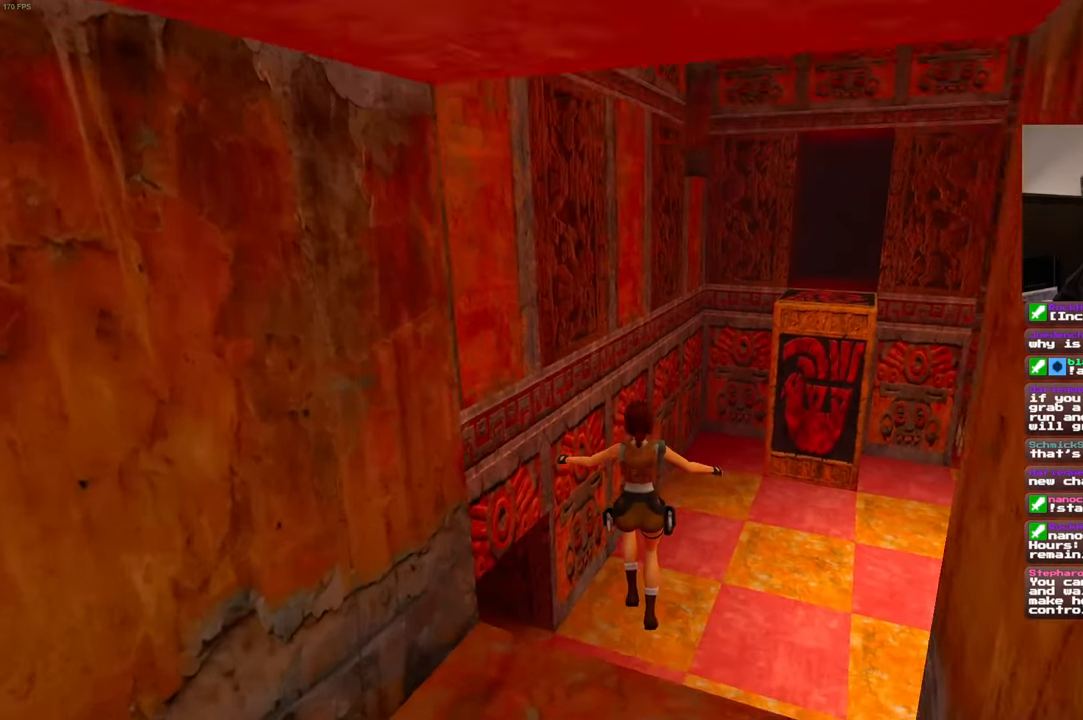
{"buttons": [], "left_stick": "center", "right_stick": "center", "events": [[266, "right_stick", "left"], [366, "left_stick", "center"], [500, "right_stick", "center"]]}
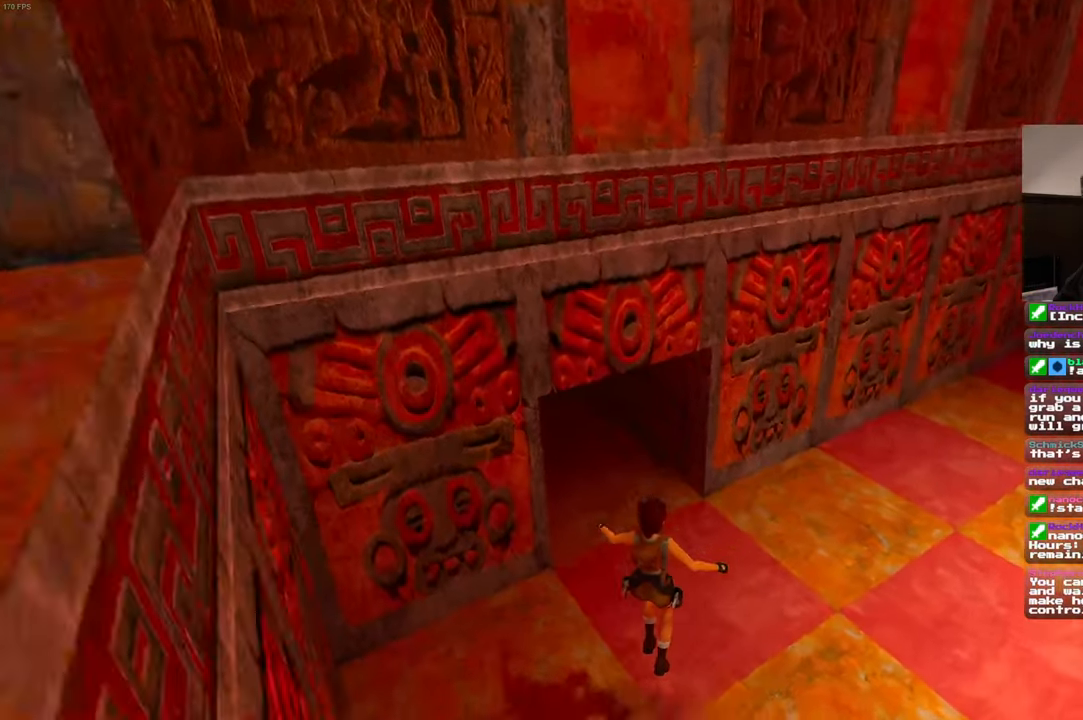
{"buttons": [], "left_stick": "up", "right_stick": "center", "events": [[50, "left_stick", "up"], [316, "DPAD_LEFT", "down"], [366, "right_stick", "up"], [416, "DPAD_LEFT", "up"], [483, "right_stick", "center"]]}
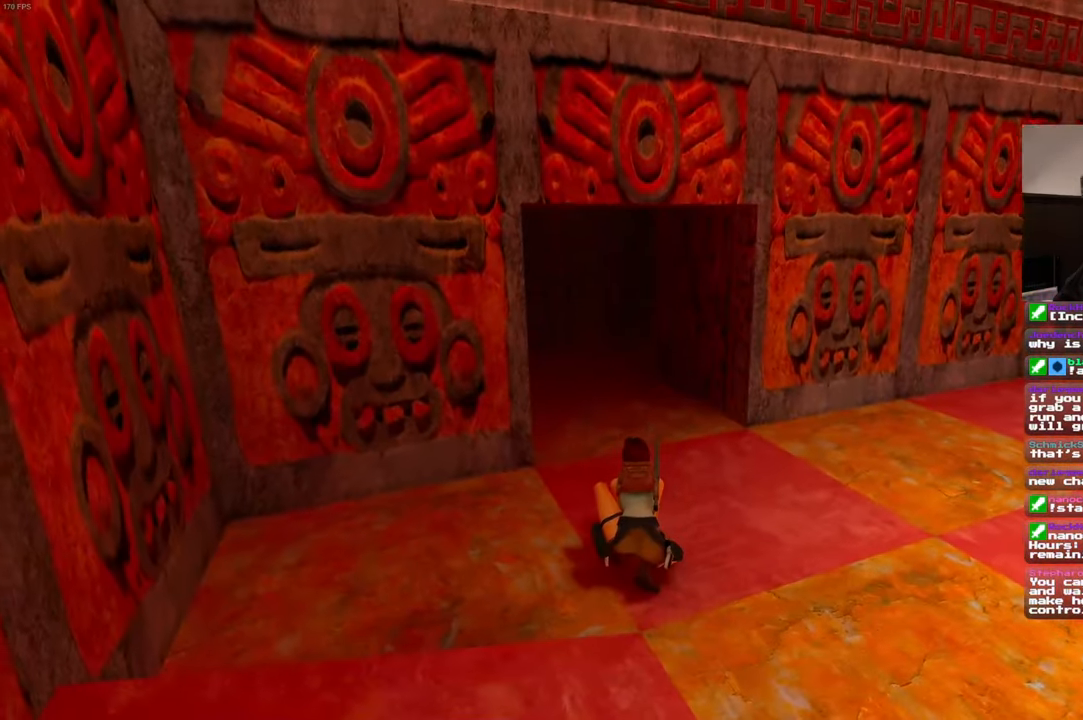
{"buttons": [], "left_stick": "up", "right_stick": "center", "events": []}
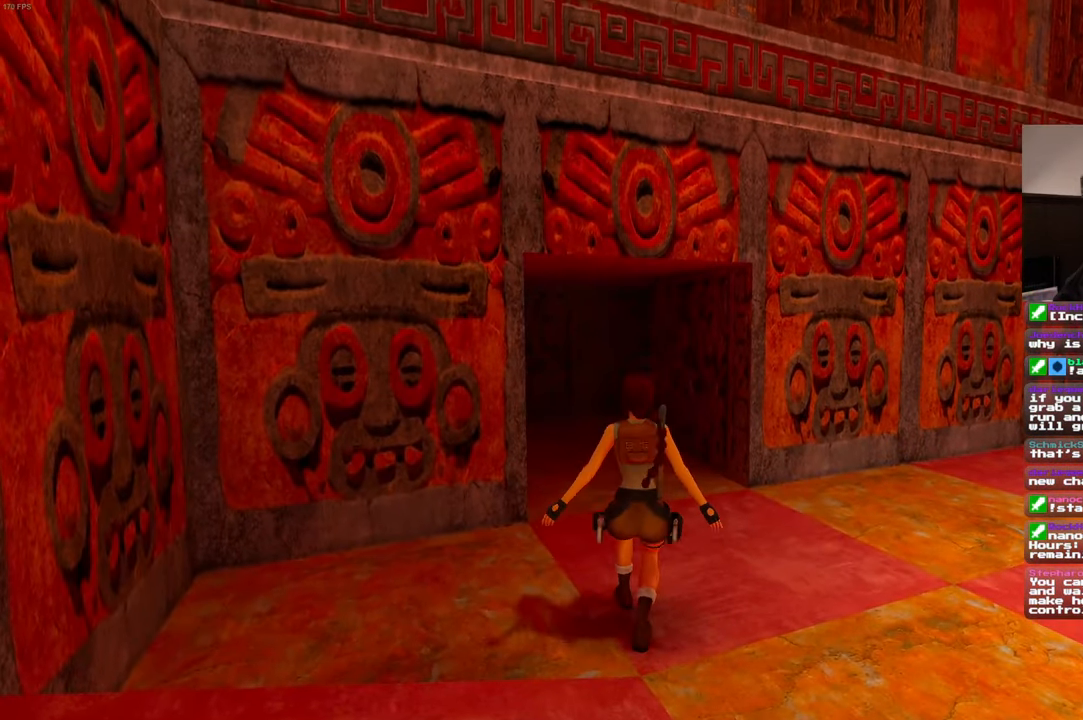
{"buttons": [], "left_stick": "up", "right_stick": "center", "events": []}
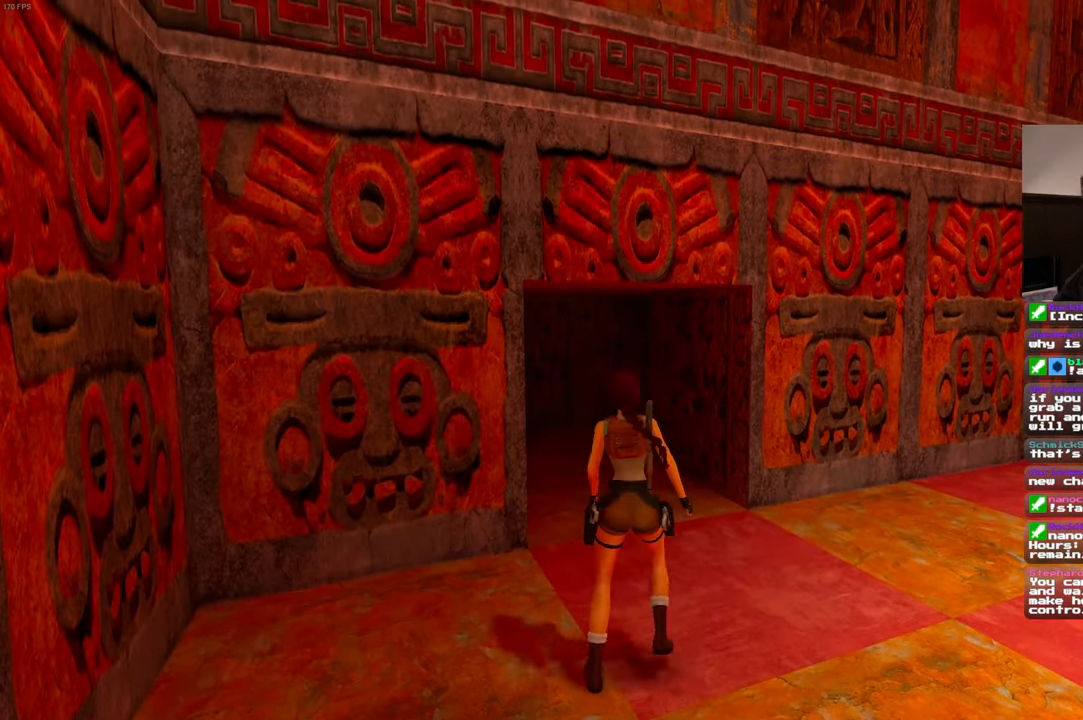
{"buttons": [], "left_stick": "up", "right_stick": "center", "events": []}
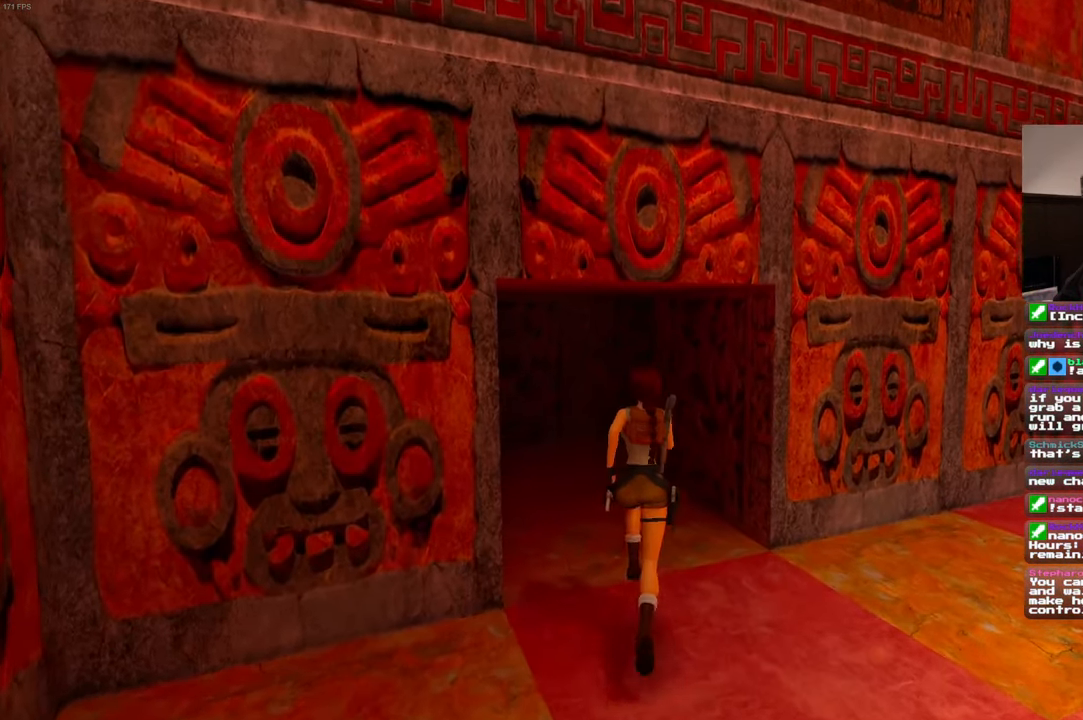
{"buttons": [], "left_stick": "up", "right_stick": "center", "events": []}
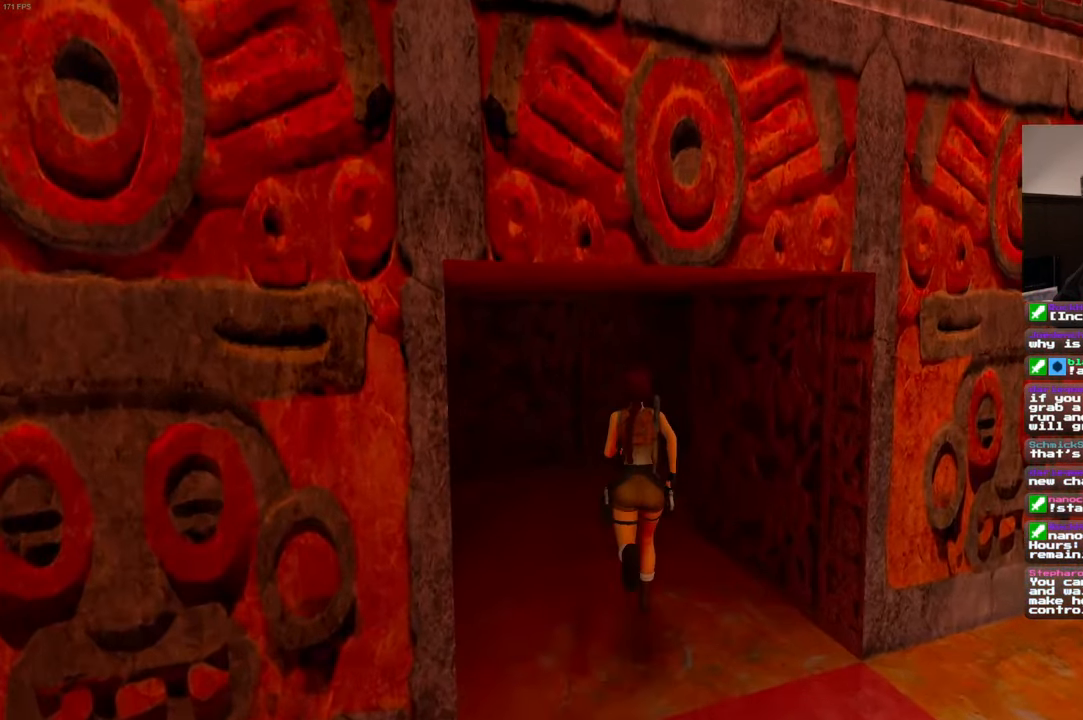
{"buttons": [], "left_stick": "up", "right_stick": "right", "events": [[450, "right_stick", "right"]]}
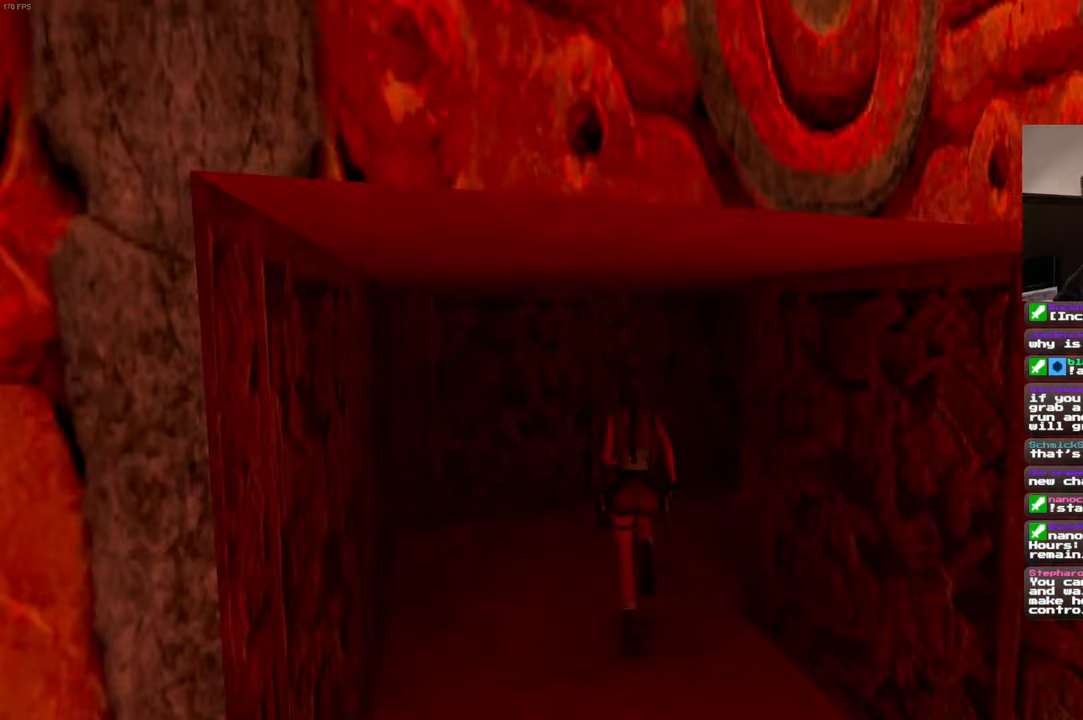
{"buttons": [], "left_stick": "up", "right_stick": "center", "events": [[433, "right_stick", "center"]]}
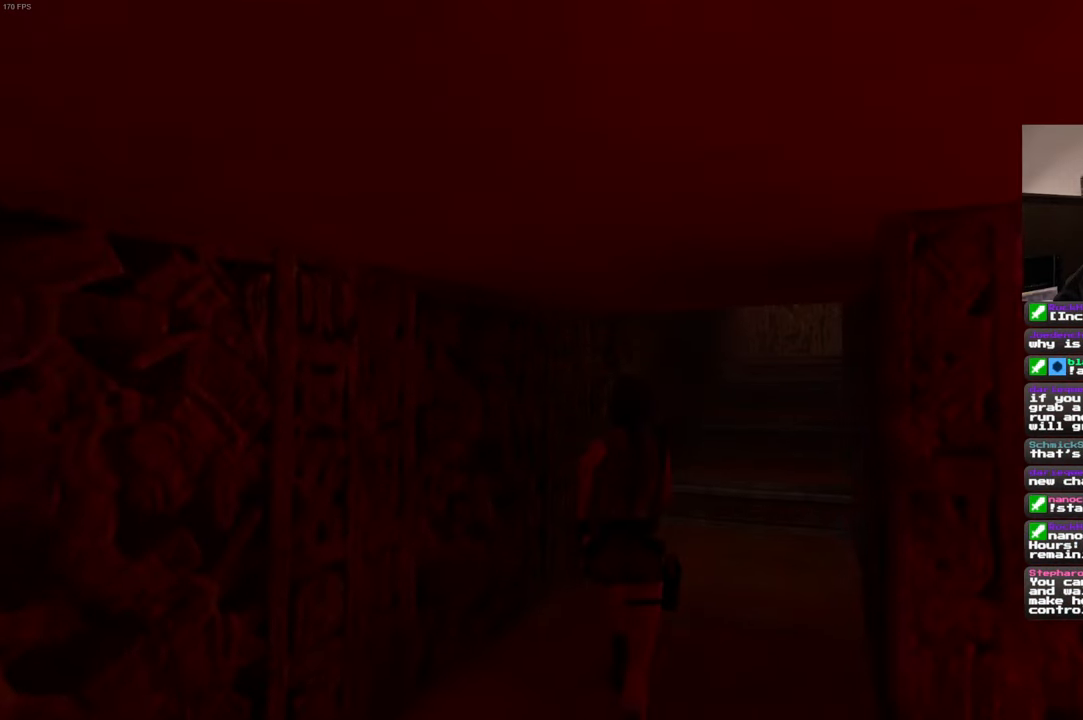
{"buttons": [], "left_stick": "up", "right_stick": "center", "events": [[283, "right_stick", "down-right"], [400, "right_stick", "center"]]}
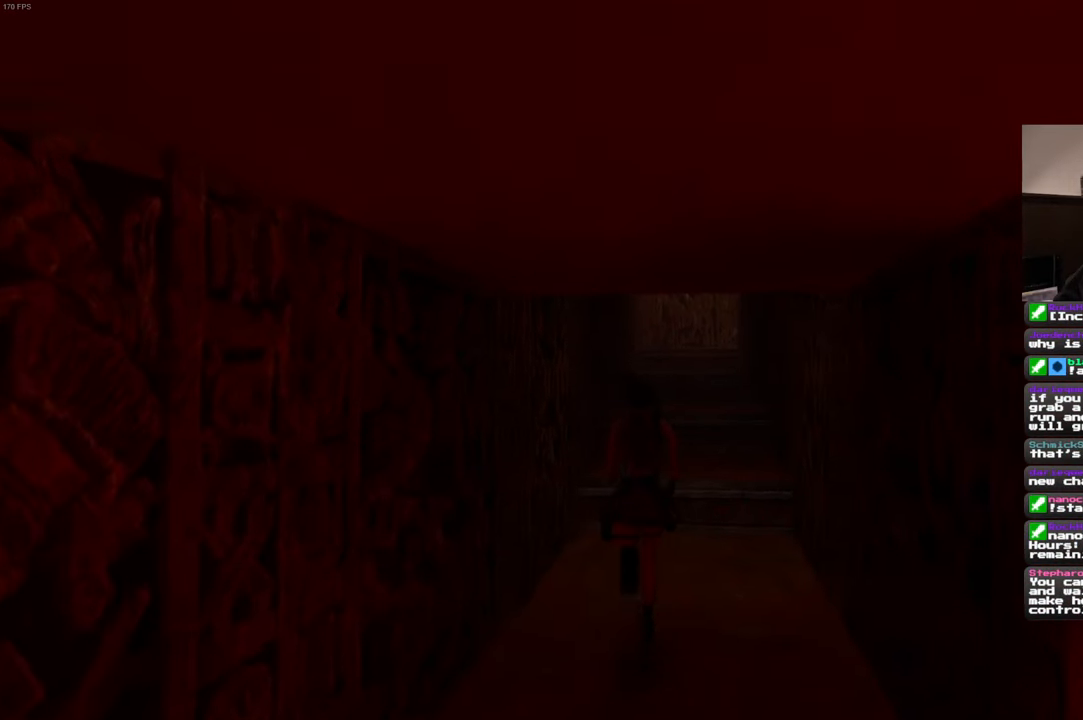
{"buttons": [], "left_stick": "up", "right_stick": "center", "events": []}
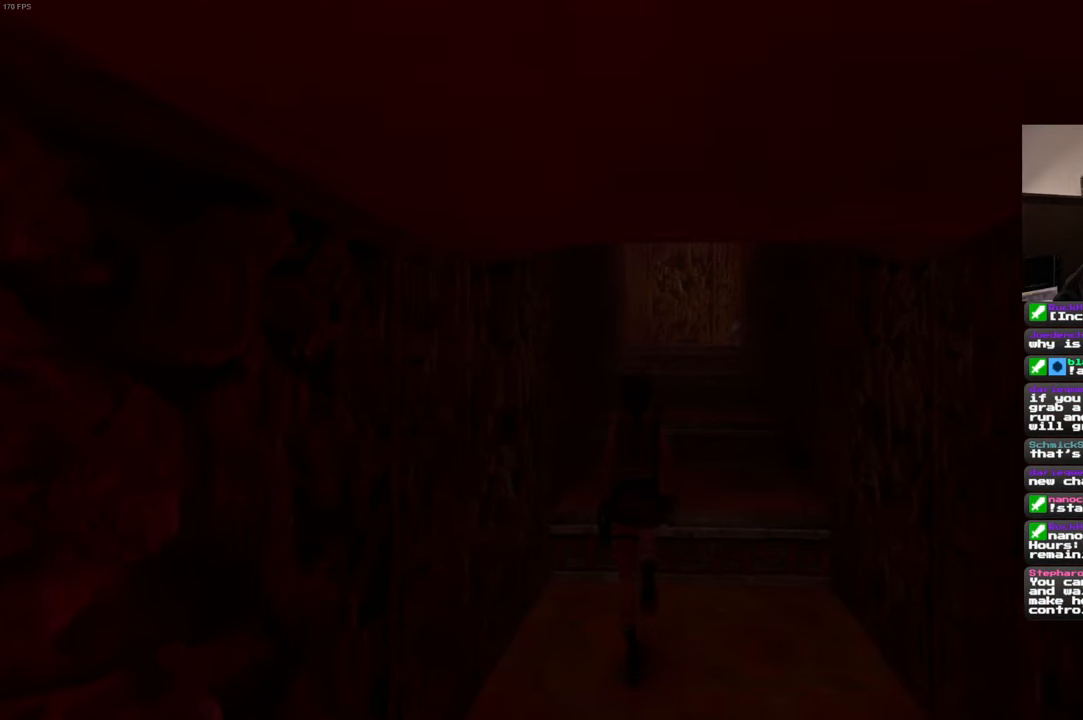
{"buttons": [], "left_stick": "up", "right_stick": "center", "events": []}
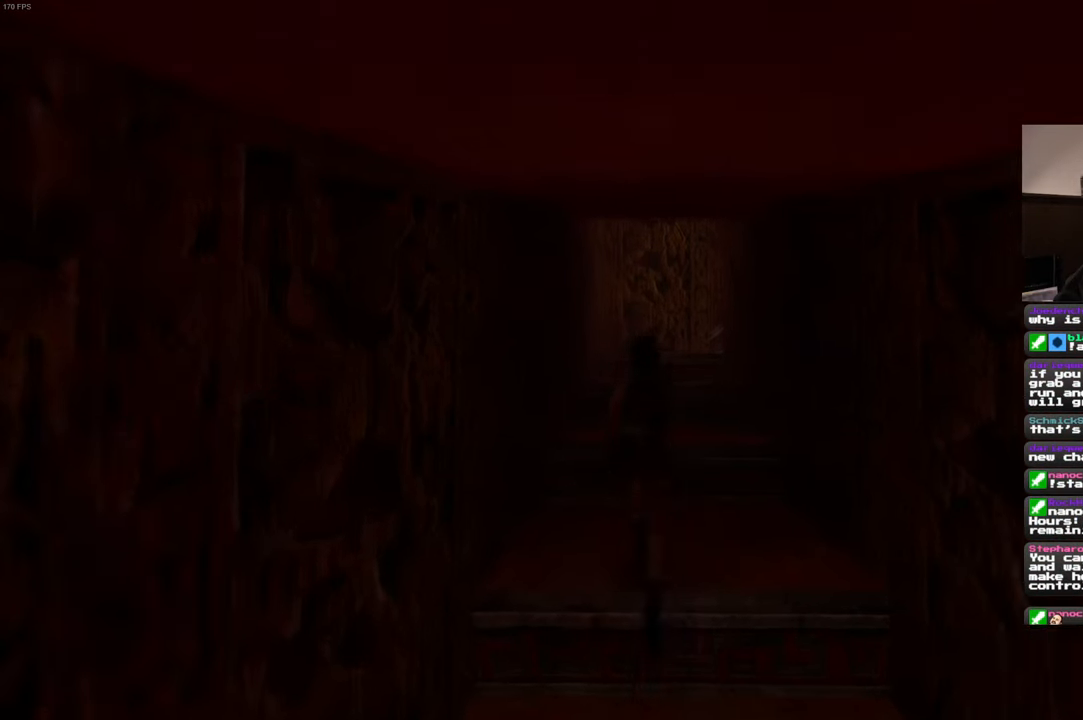
{"buttons": [], "left_stick": "up", "right_stick": "center", "events": []}
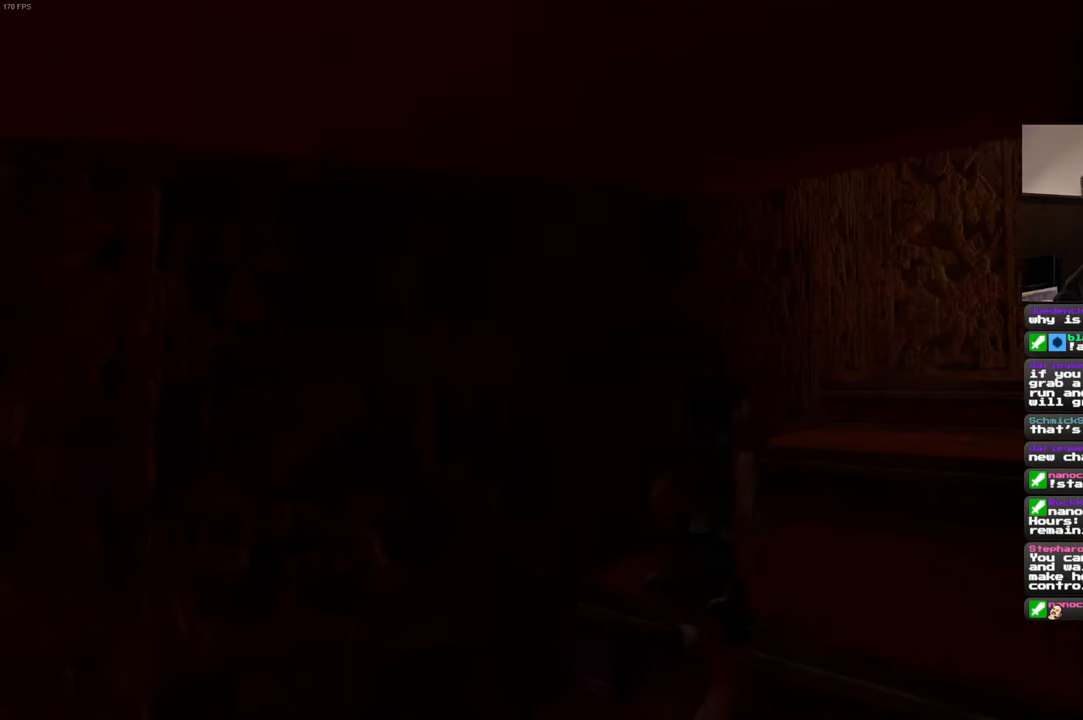
{"buttons": [], "left_stick": "up", "right_stick": "center", "events": []}
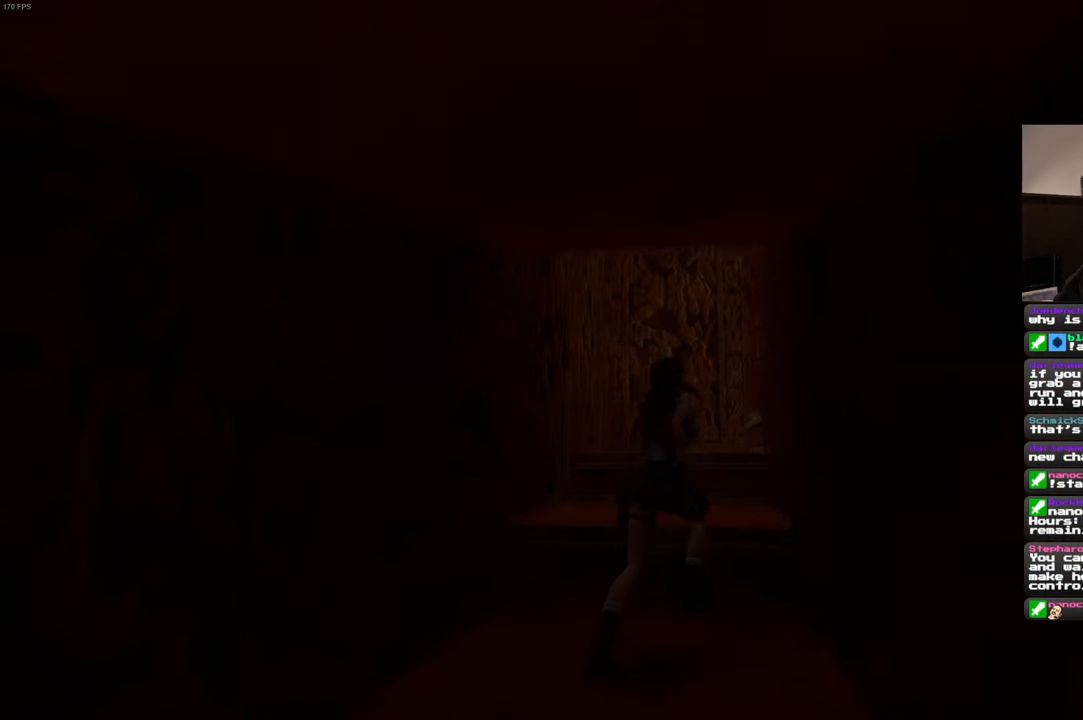
{"buttons": [], "left_stick": "up", "right_stick": "center", "events": []}
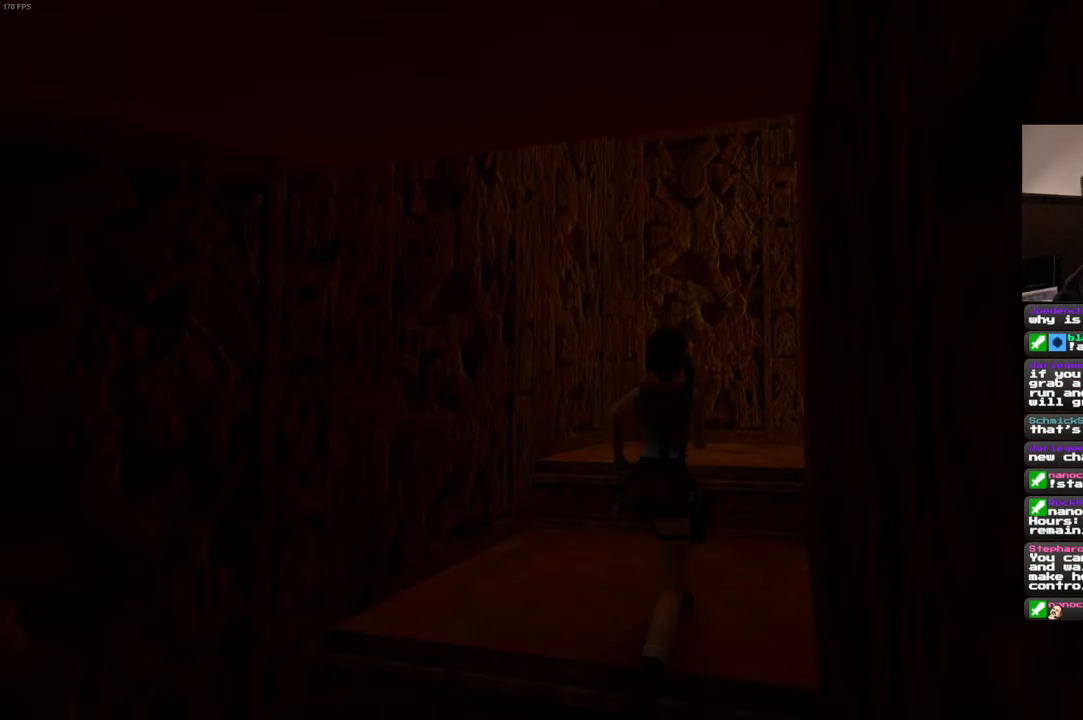
{"buttons": [], "left_stick": "up", "right_stick": "center", "events": [[150, "right_stick", "right"], [350, "right_stick", "center"]]}
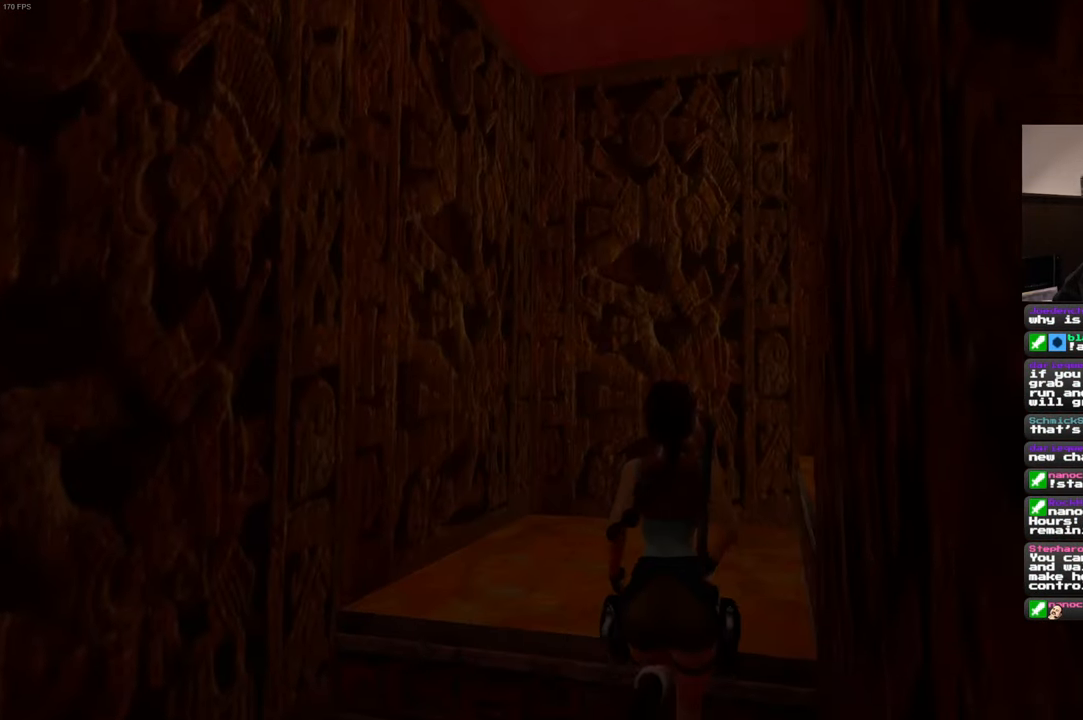
{"buttons": [], "left_stick": "up", "right_stick": "down-right", "events": [[100, "right_stick", "down-right"]]}
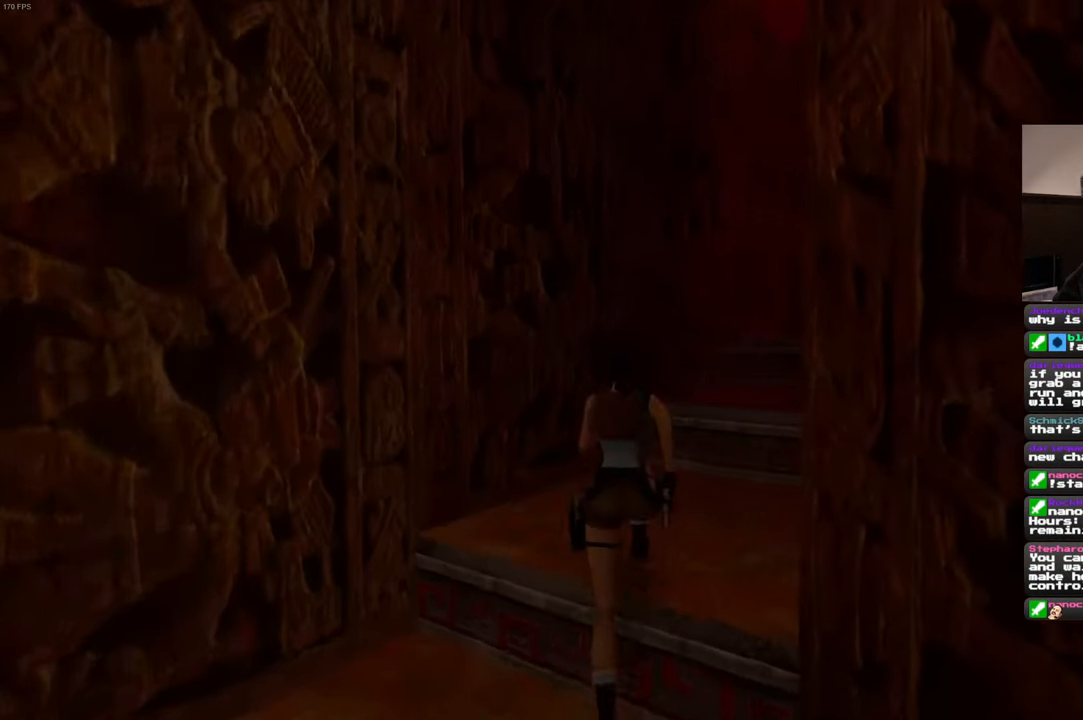
{"buttons": [], "left_stick": "up", "right_stick": "center", "events": [[200, "right_stick", "center"]]}
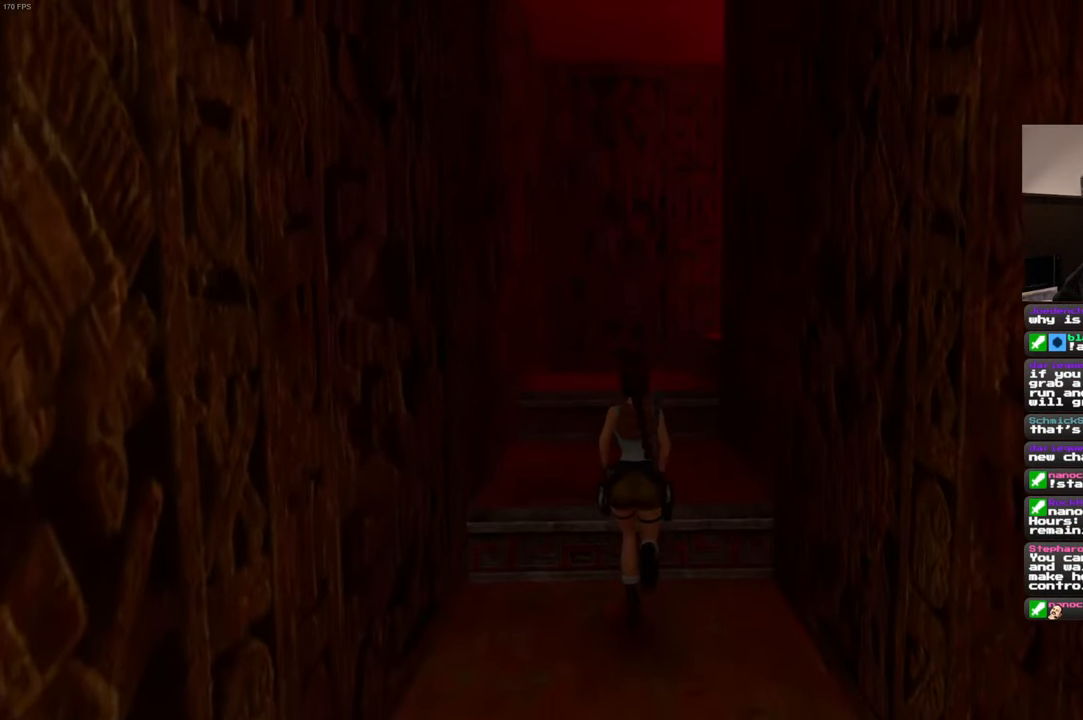
{"buttons": [], "left_stick": "up", "right_stick": "center", "events": []}
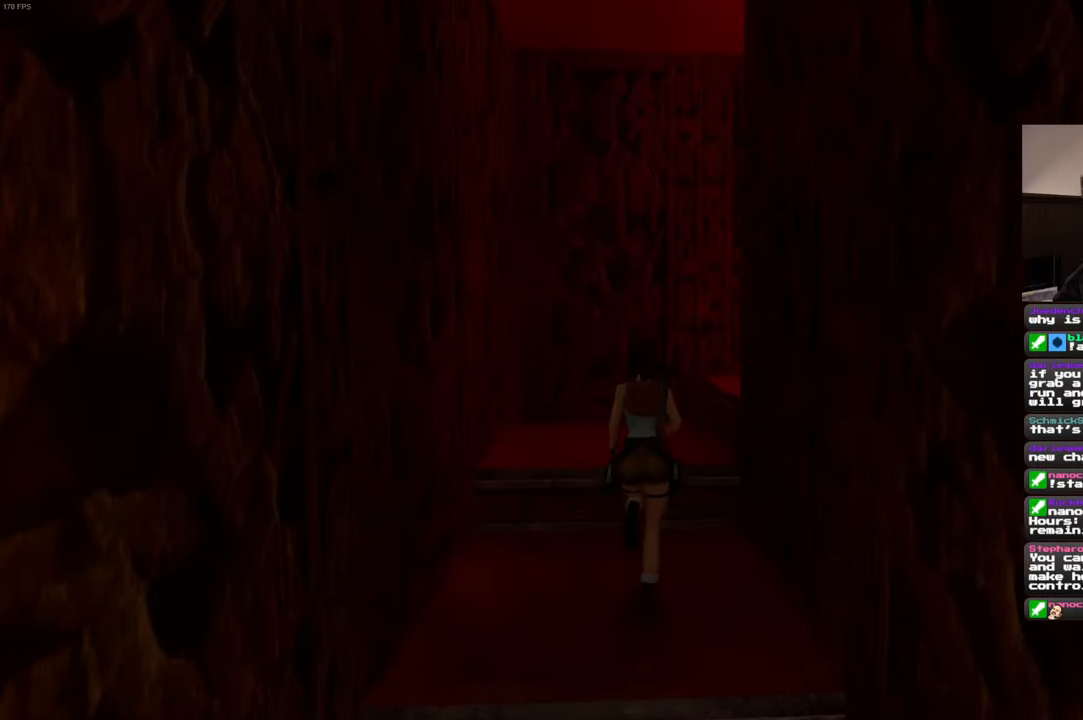
{"buttons": [], "left_stick": "up", "right_stick": "right", "events": [[50, "right_stick", "right"]]}
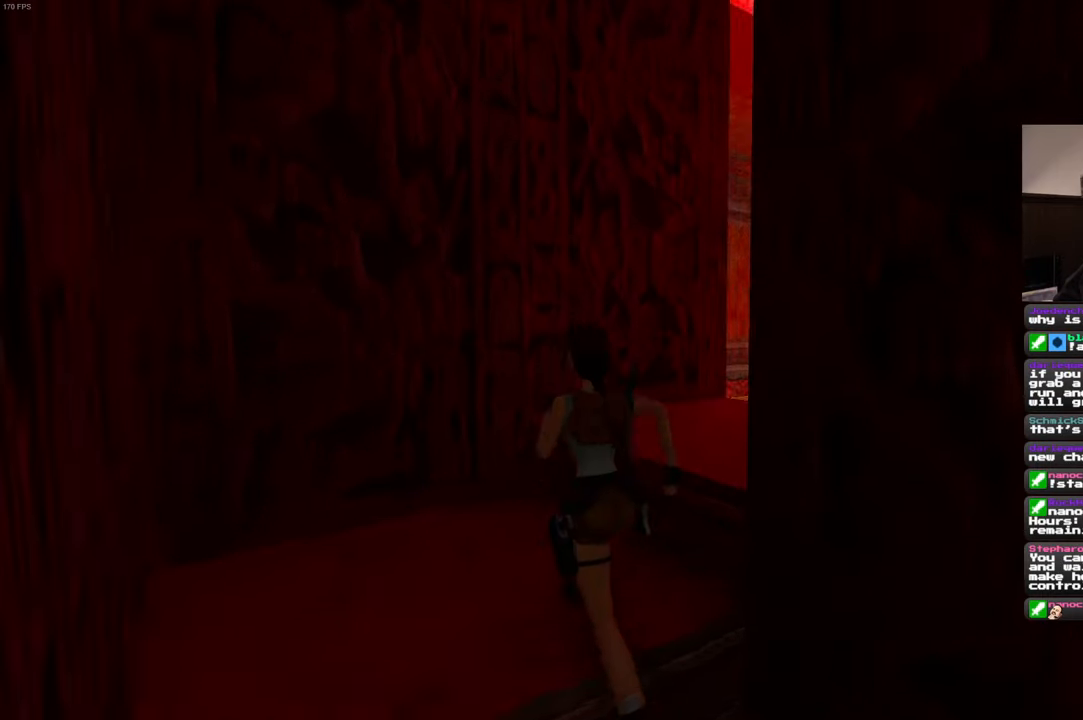
{"buttons": [], "left_stick": "up", "right_stick": "center", "events": [[200, "right_stick", "center"]]}
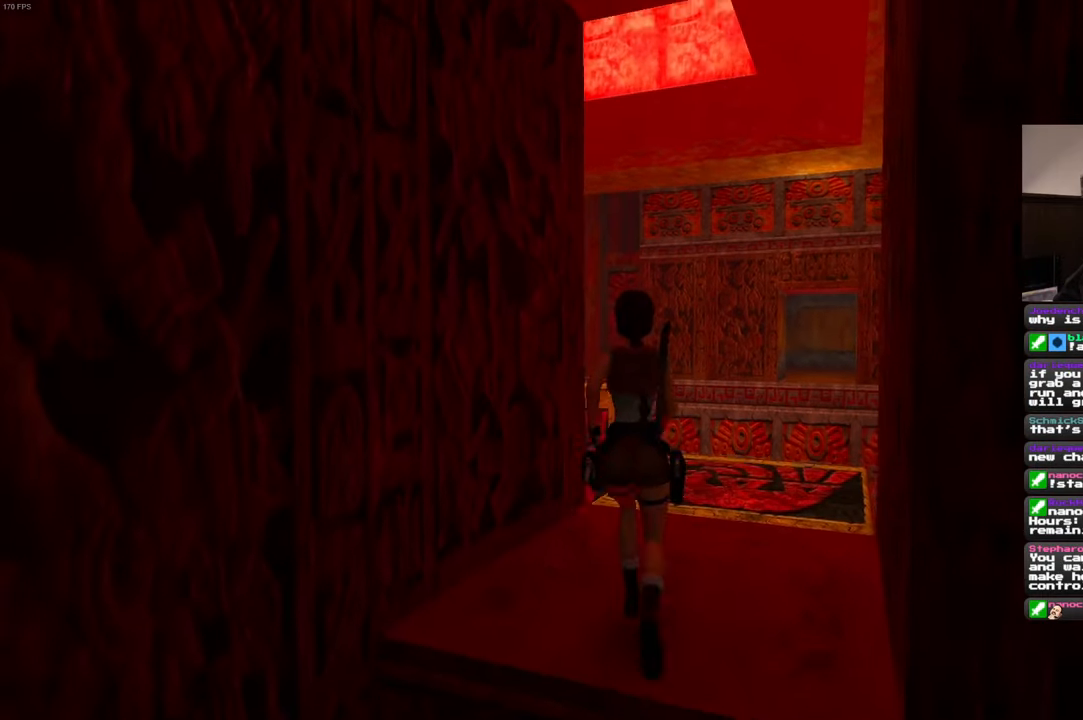
{"buttons": [], "left_stick": "up", "right_stick": "center", "events": [[284, "right_stick", "down"], [450, "right_stick", "center"]]}
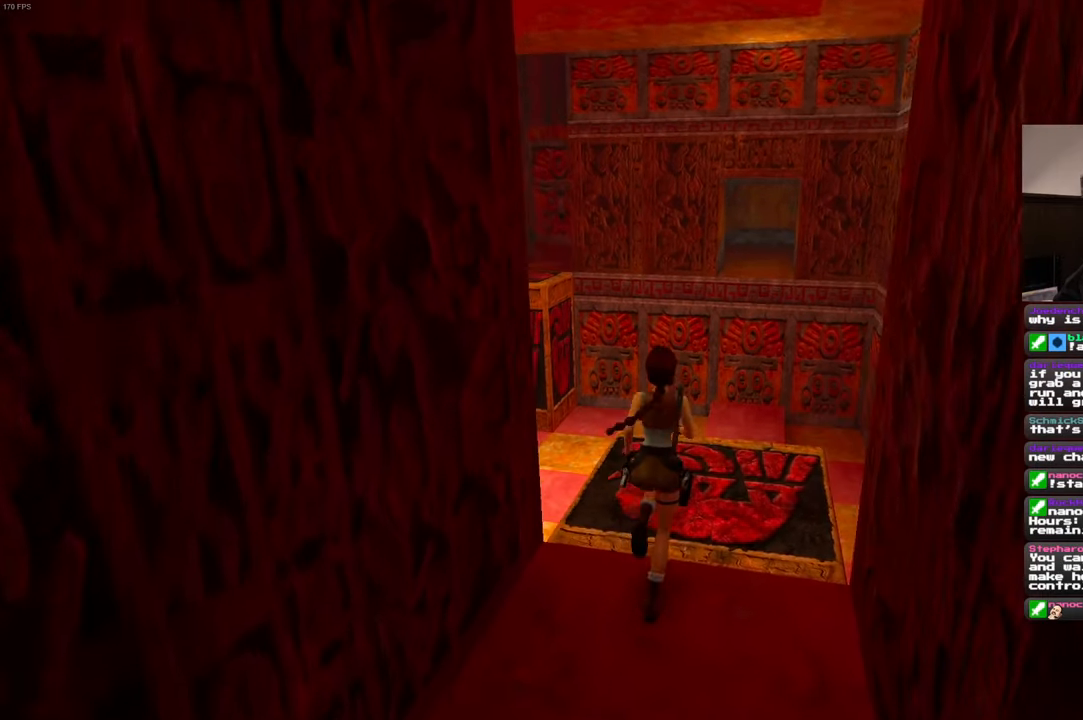
{"buttons": [], "left_stick": "up-right", "right_stick": "center", "events": [[250, "left_stick", "up-right"]]}
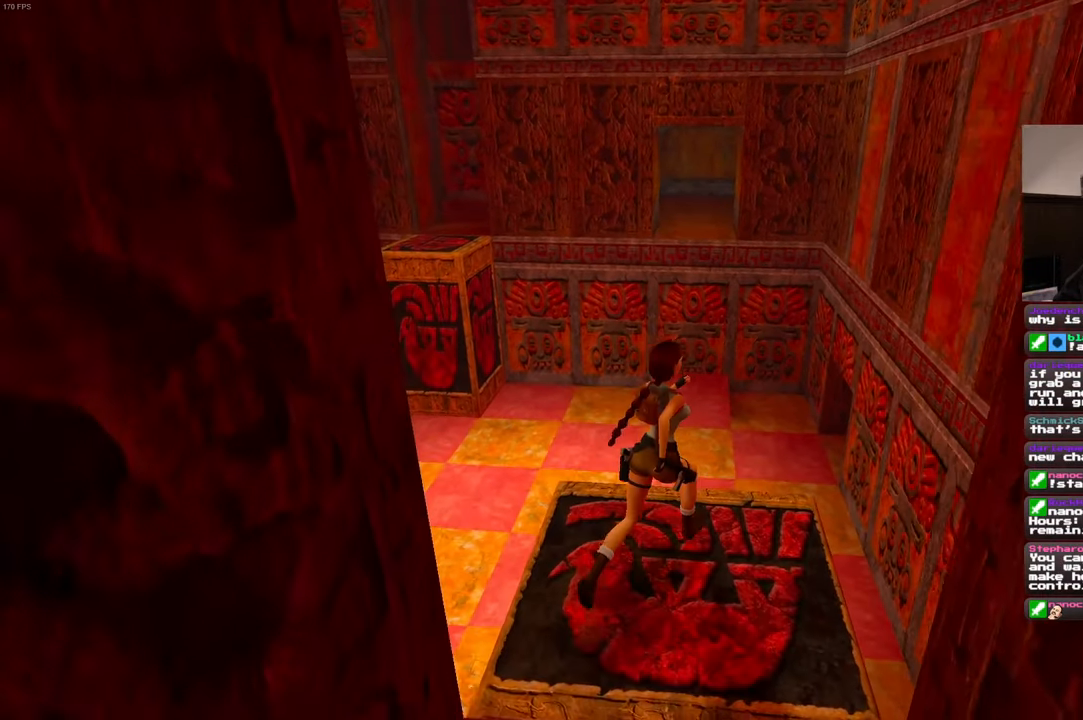
{"buttons": [], "left_stick": "up", "right_stick": "center", "events": [[100, "left_stick", "up"]]}
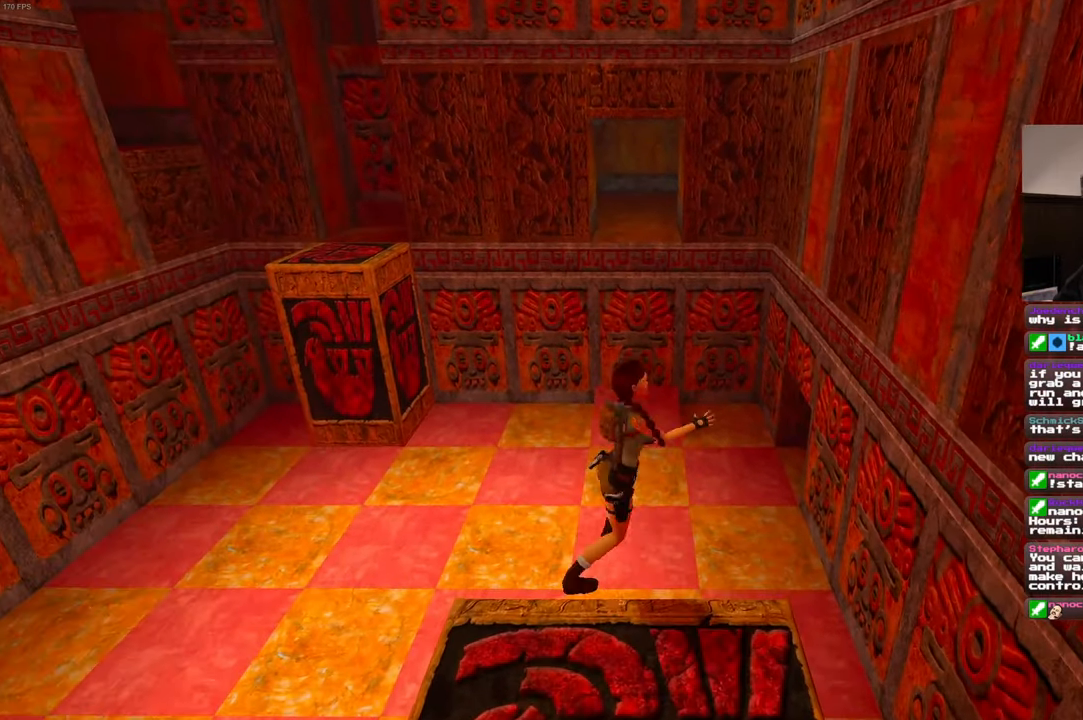
{"buttons": [], "left_stick": "center", "right_stick": "center", "events": [[400, "left_stick", "center"]]}